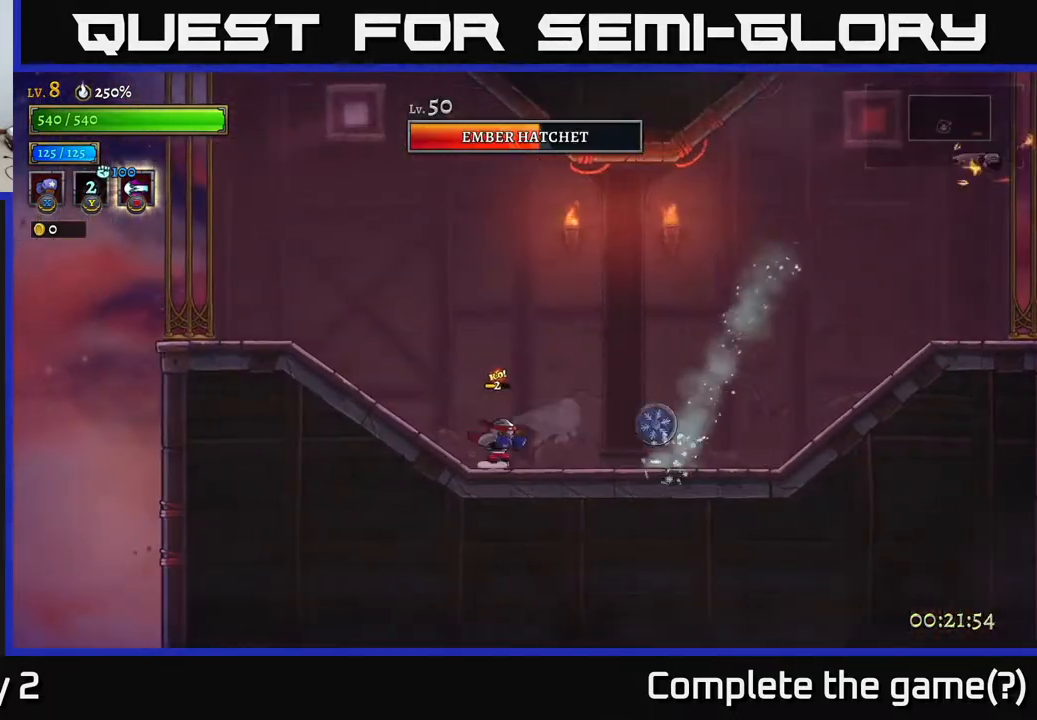
Gameplay with a controller (Xbox layout); each line is a JSON object with the inputs held at the frame after it. "events" lists button and stick changes between this image and that frame as [ms after this image, input, new state], when the widget could be followed in between.
{"buttons": ["X"], "left_stick": "center", "right_stick": "center", "events": [[17, "X", "down"], [83, "left_stick", "center"]]}
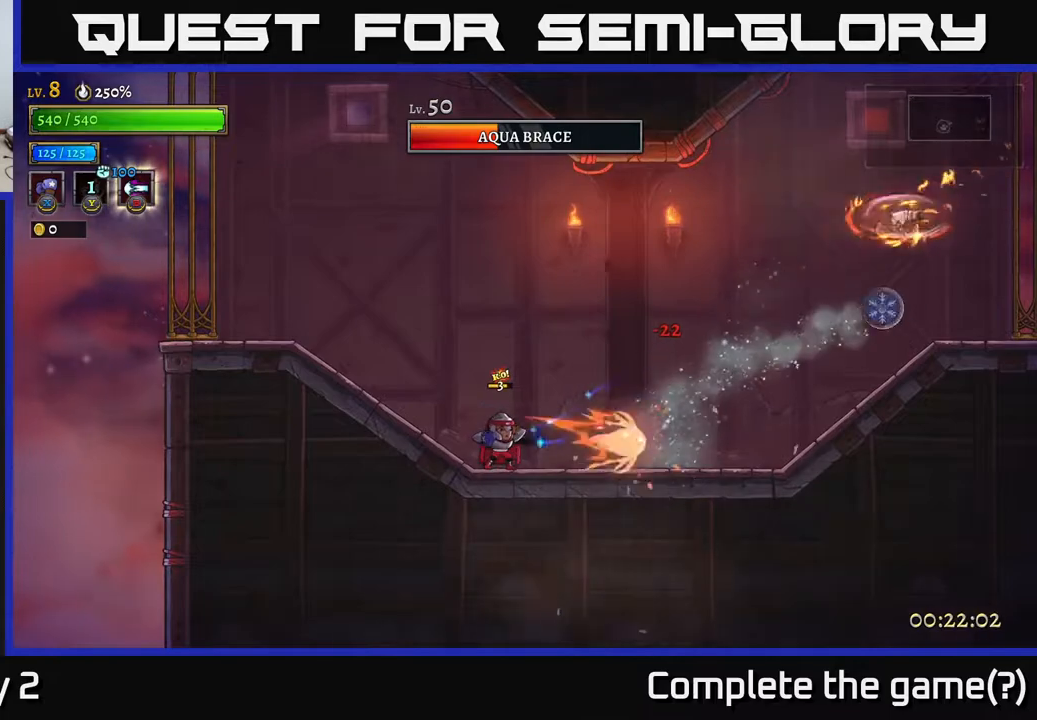
{"buttons": ["A"], "left_stick": "right", "right_stick": "center", "events": [[17, "X", "up"], [100, "left_stick", "right"], [317, "A", "down"]]}
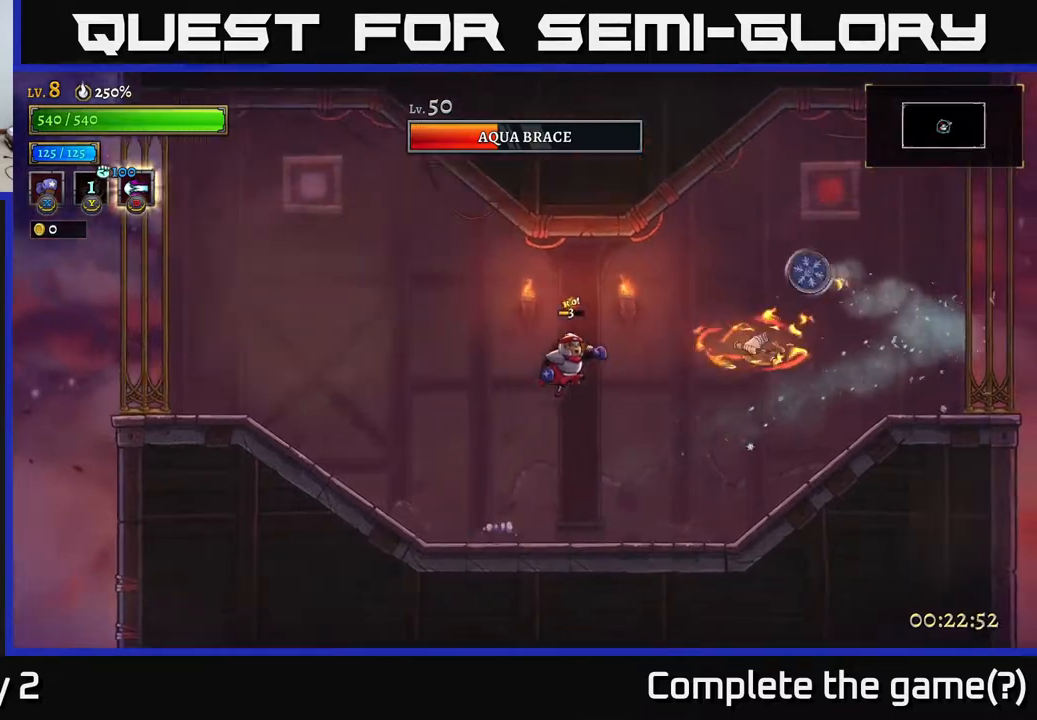
{"buttons": ["X"], "left_stick": "center", "right_stick": "center", "events": [[67, "X", "down"], [117, "A", "up"], [217, "left_stick", "center"]]}
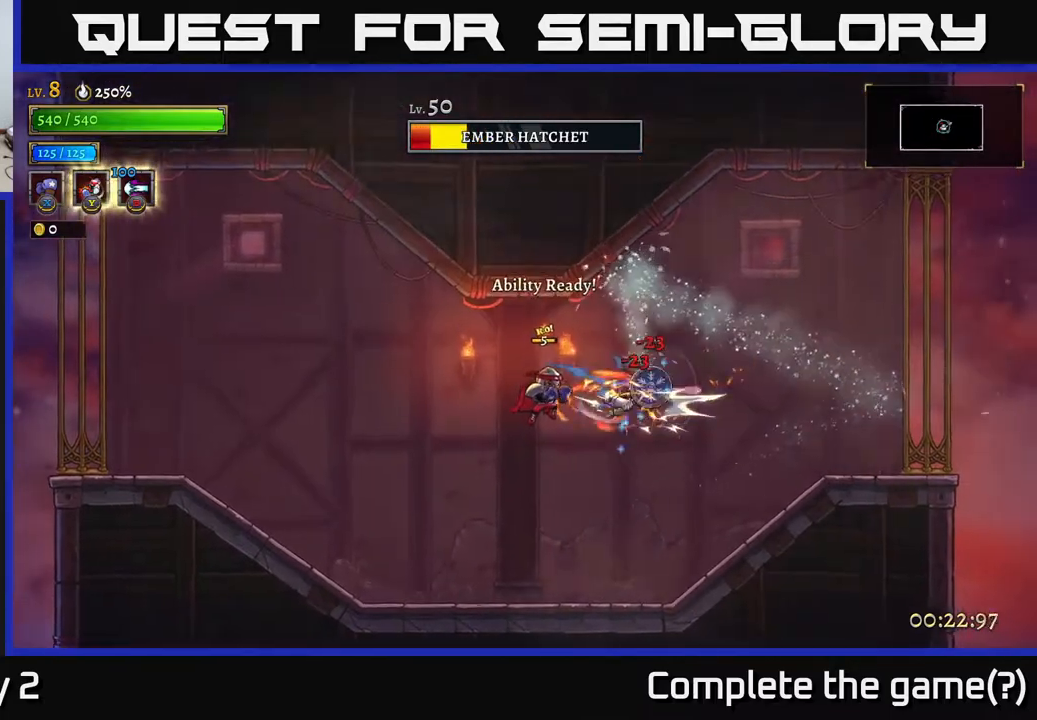
{"buttons": ["X"], "left_stick": "center", "right_stick": "center", "events": []}
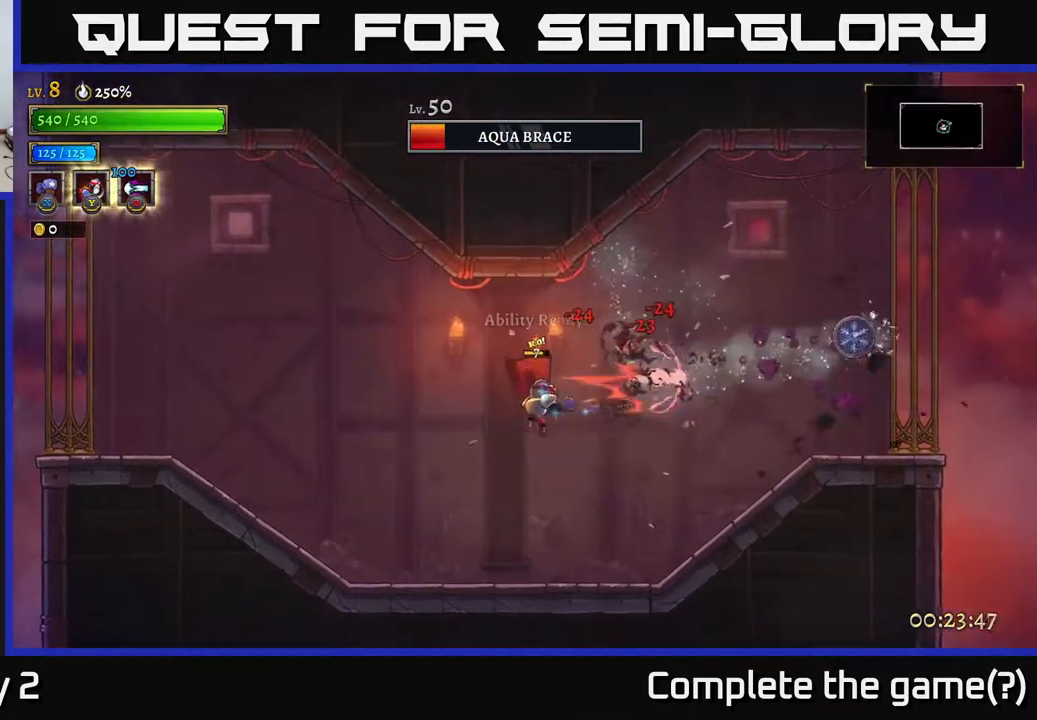
{"buttons": ["A"], "left_stick": "left", "right_stick": "center", "events": [[150, "X", "up"], [250, "left_stick", "left"], [433, "A", "down"]]}
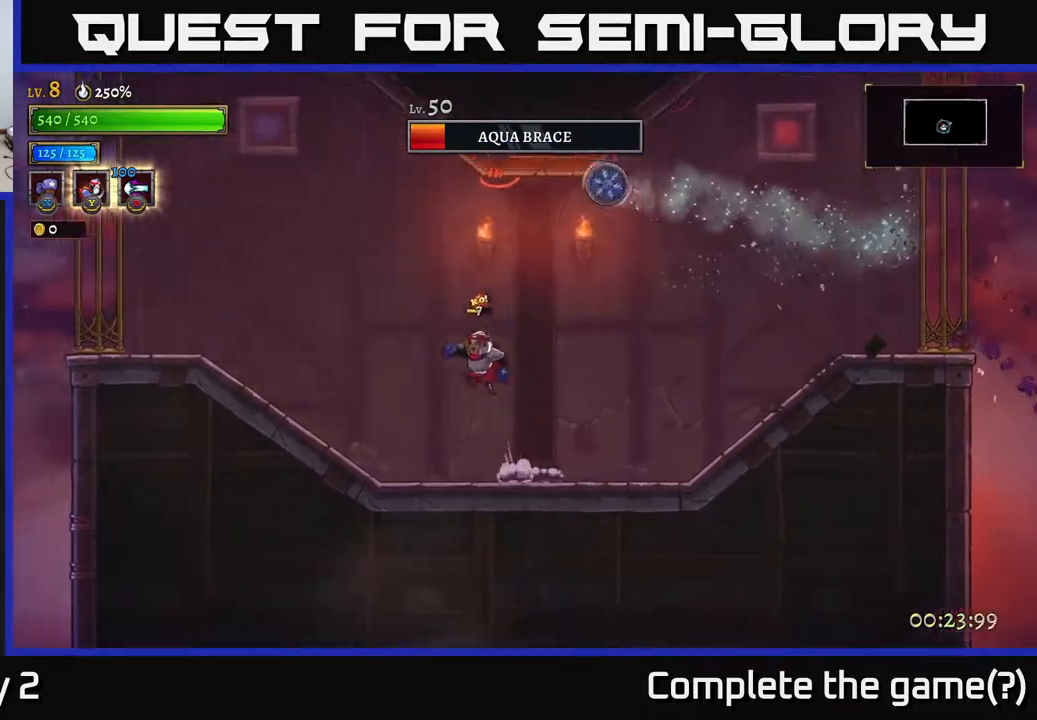
{"buttons": [], "left_stick": "center", "right_stick": "center", "events": [[150, "left_stick", "right"], [250, "A", "up"], [267, "Y", "down"], [333, "Y", "up"], [383, "left_stick", "center"]]}
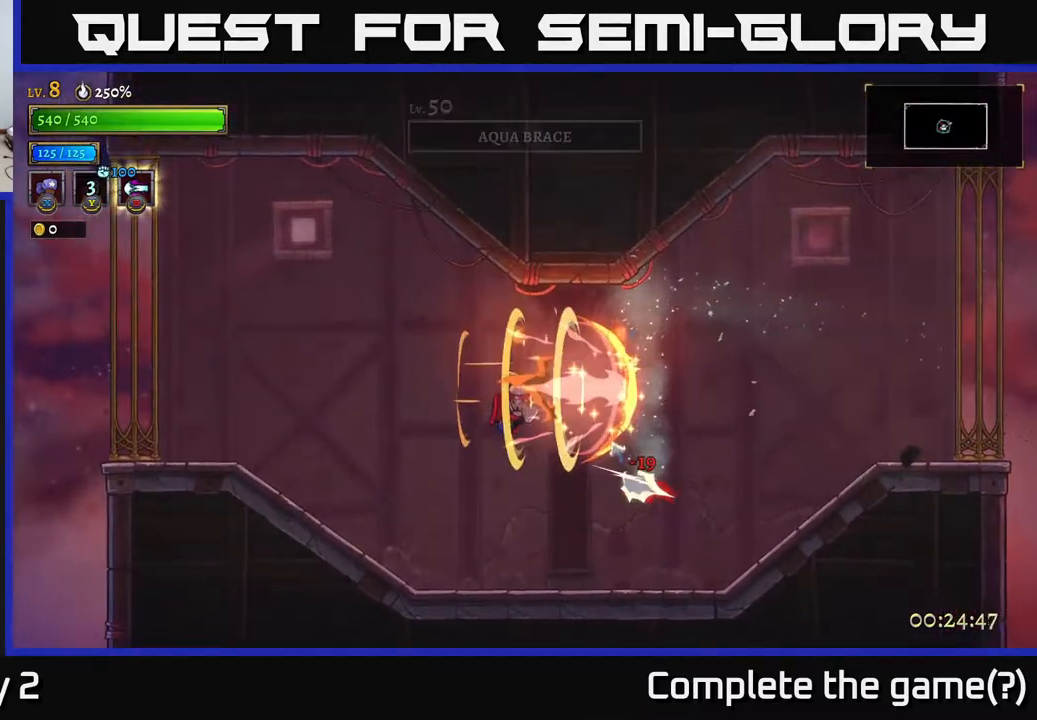
{"buttons": [], "left_stick": "center", "right_stick": "center", "events": []}
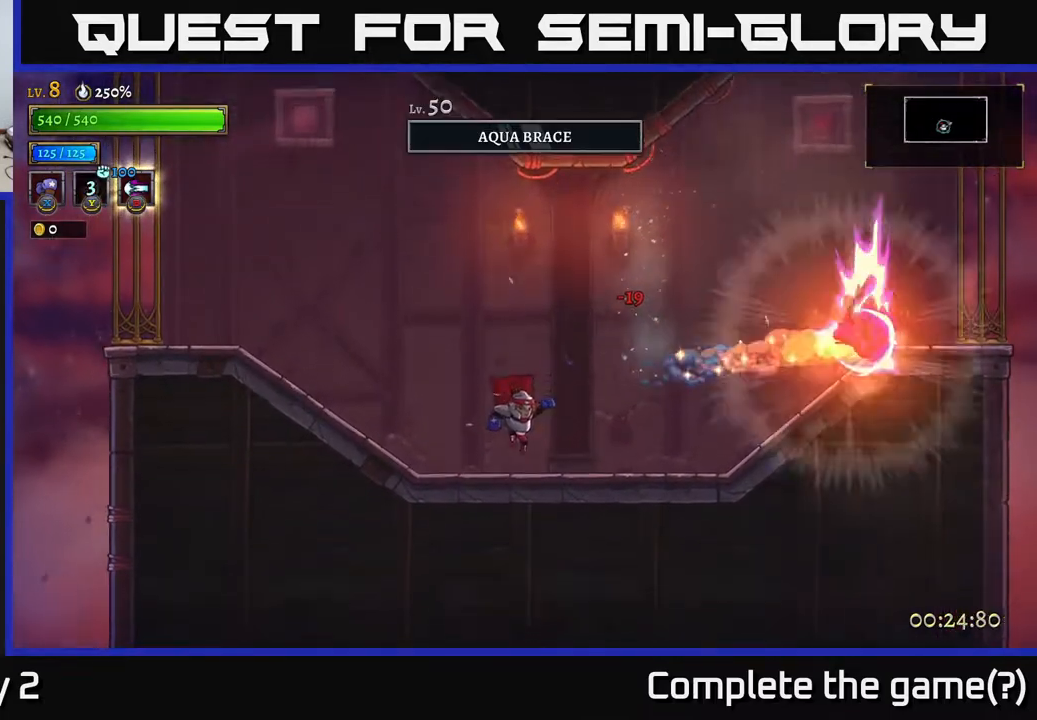
{"buttons": [], "left_stick": "left", "right_stick": "center", "events": [[83, "left_stick", "right"], [333, "left_stick", "center"], [467, "left_stick", "left"]]}
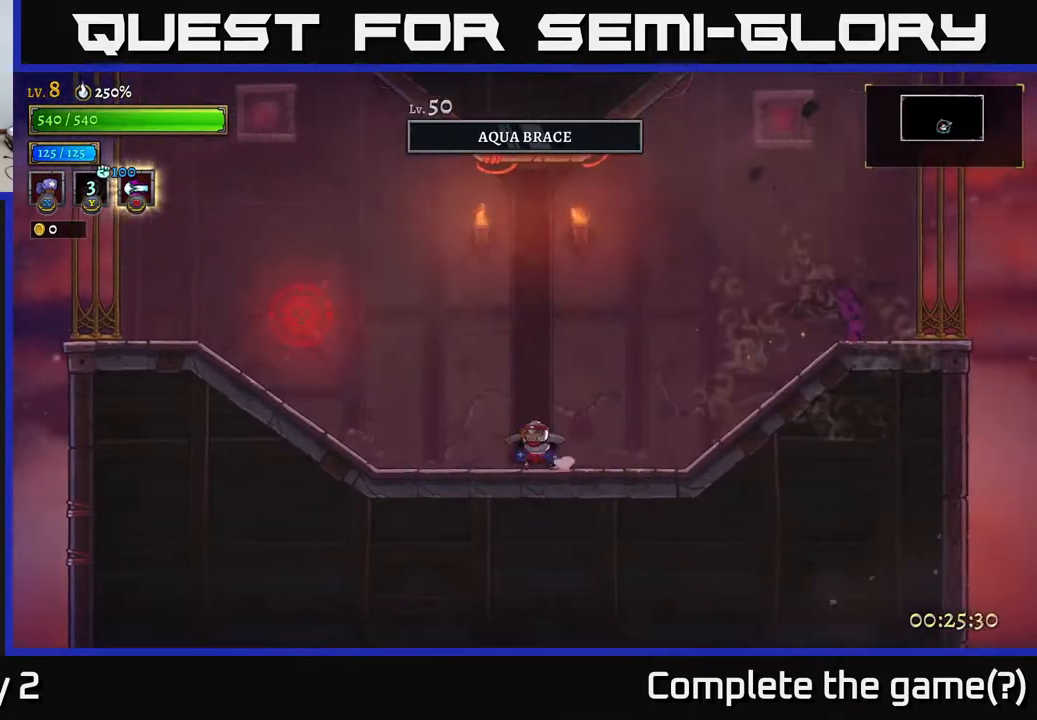
{"buttons": ["X"], "left_stick": "center", "right_stick": "center", "events": [[233, "A", "down"], [400, "A", "up"], [400, "X", "down"], [450, "left_stick", "center"]]}
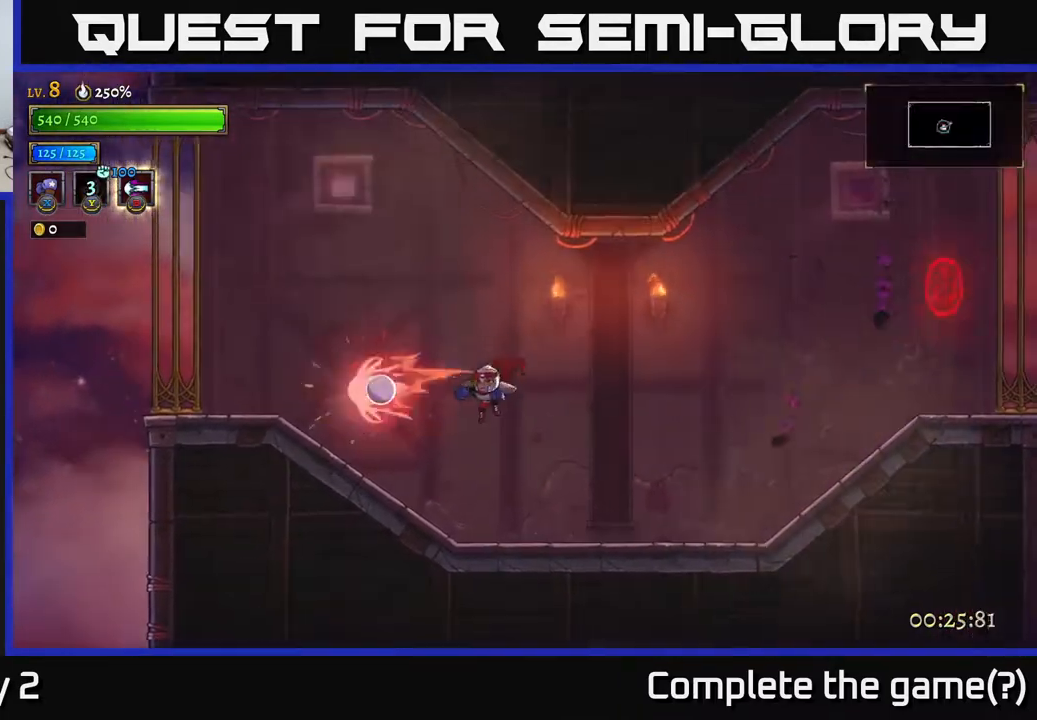
{"buttons": [], "left_stick": "center", "right_stick": "center", "events": [[483, "X", "up"]]}
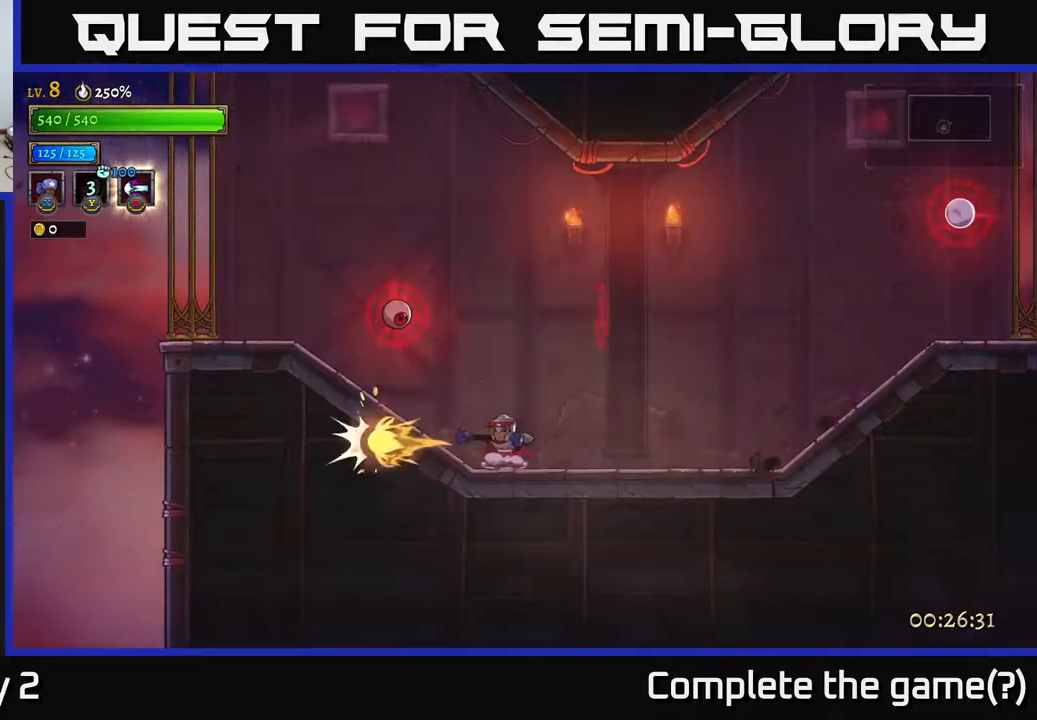
{"buttons": ["X"], "left_stick": "center", "right_stick": "center", "events": [[50, "A", "down"], [200, "X", "down"], [250, "A", "up"]]}
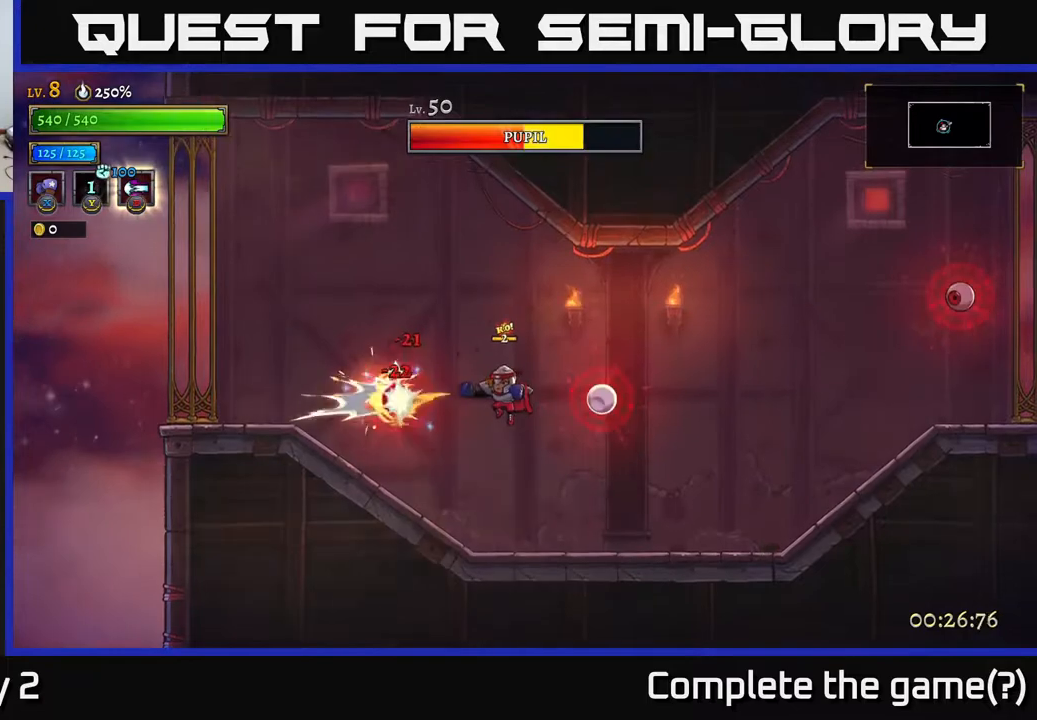
{"buttons": ["X"], "left_stick": "center", "right_stick": "center", "events": []}
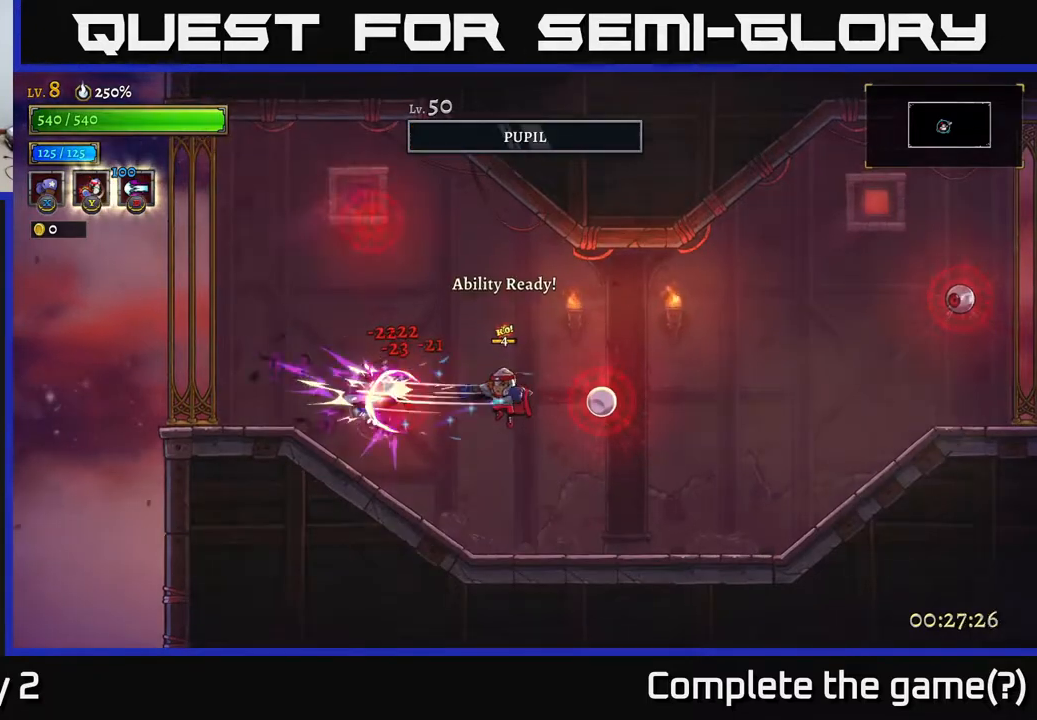
{"buttons": [], "left_stick": "right", "right_stick": "center", "events": [[100, "L2", "down"], [167, "left_stick", "left"], [317, "X", "up"], [367, "L2", "up"], [500, "left_stick", "right"]]}
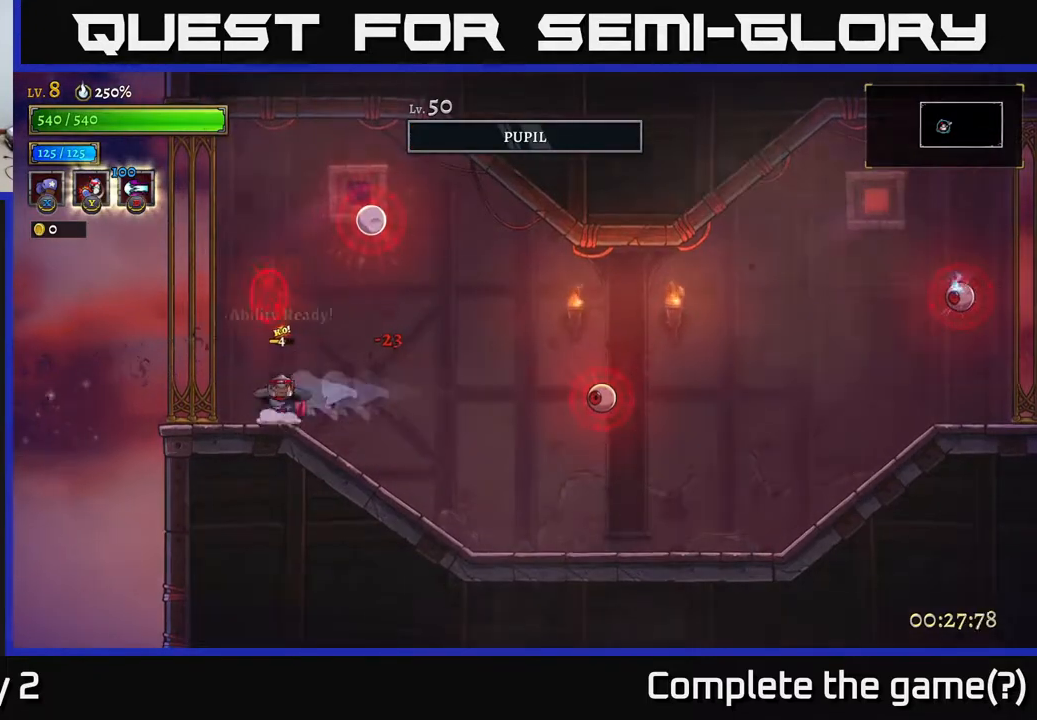
{"buttons": ["A"], "left_stick": "right", "right_stick": "center", "events": [[483, "A", "down"]]}
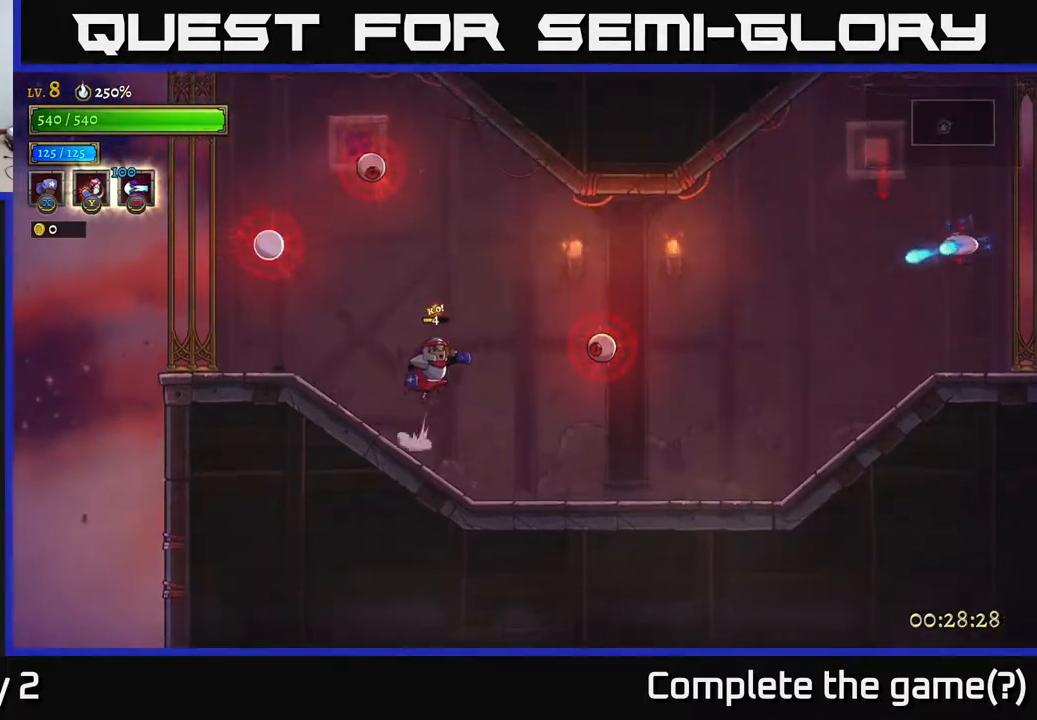
{"buttons": [], "left_stick": "center", "right_stick": "center", "events": [[67, "A", "up"], [150, "Y", "down"], [233, "Y", "up"], [400, "left_stick", "center"]]}
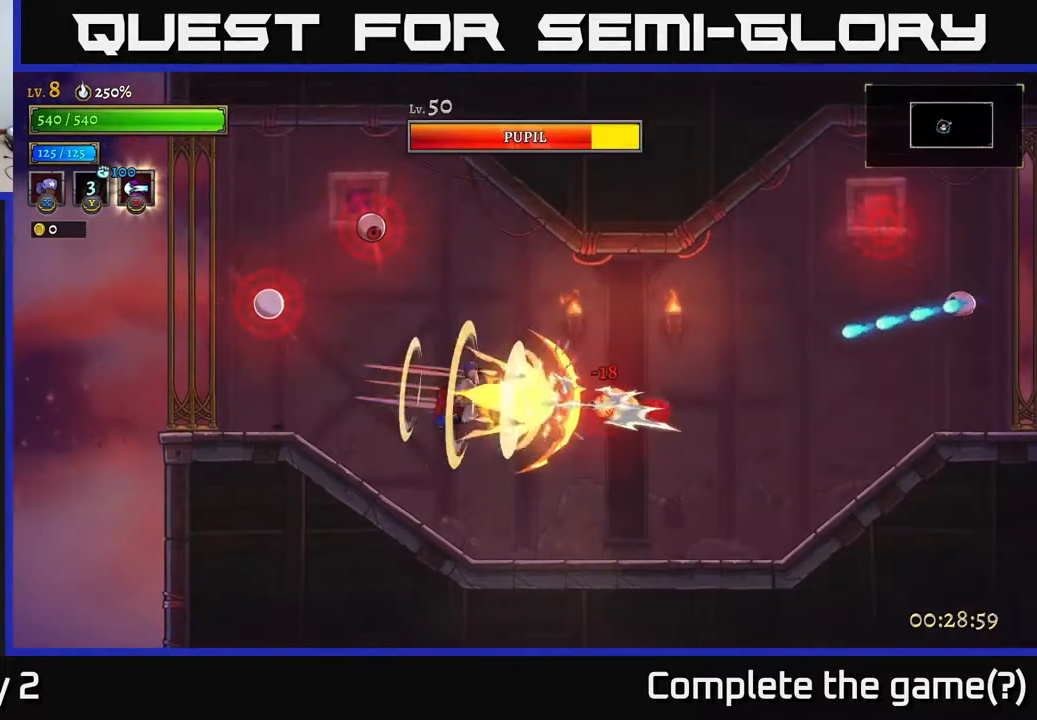
{"buttons": ["A"], "left_stick": "up-left", "right_stick": "center", "events": [[233, "left_stick", "up-left"], [483, "A", "down"]]}
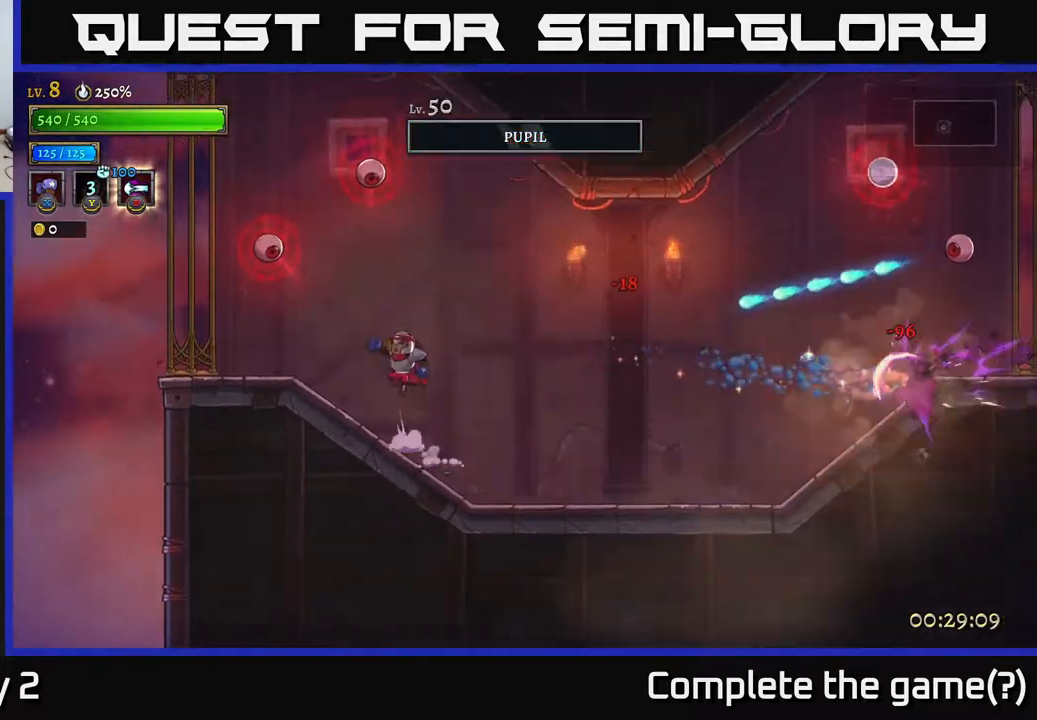
{"buttons": ["X"], "left_stick": "center", "right_stick": "center", "events": [[17, "left_stick", "center"], [150, "X", "down"], [250, "A", "up"]]}
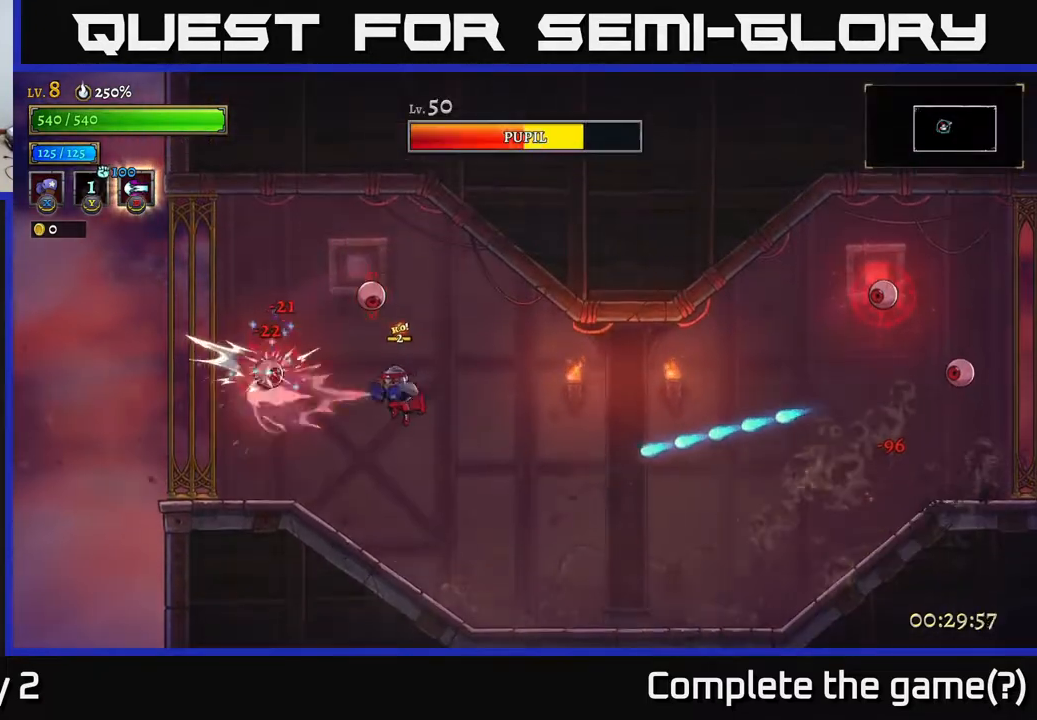
{"buttons": ["L2"], "left_stick": "left", "right_stick": "center", "events": [[383, "X", "up"], [433, "L2", "down"], [433, "left_stick", "left"]]}
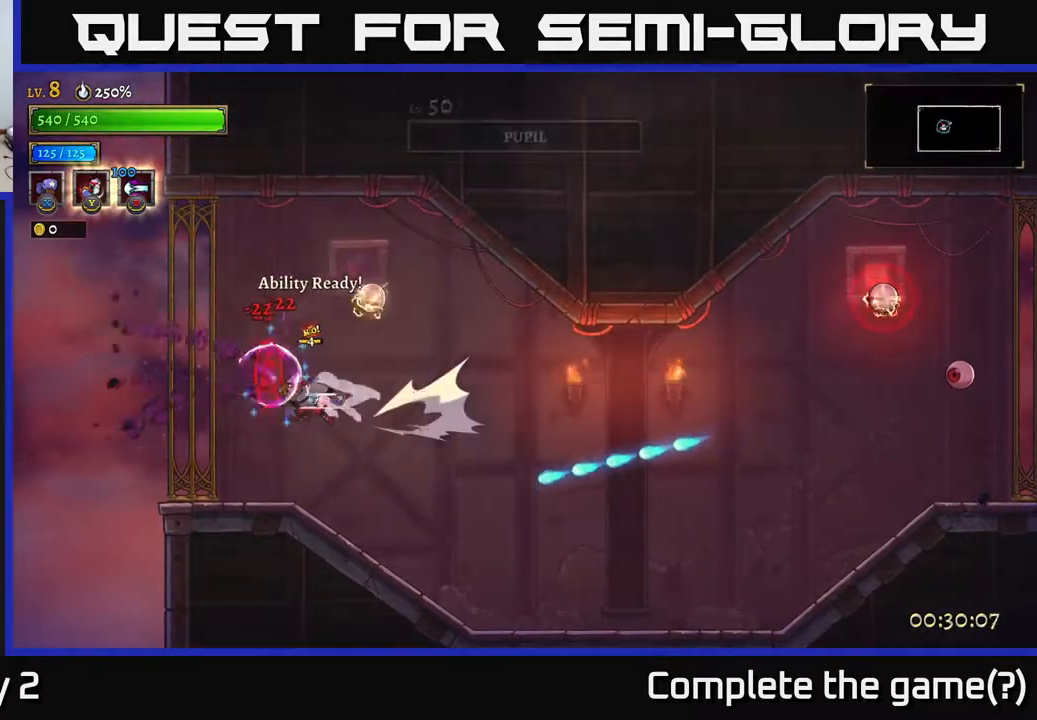
{"buttons": [], "left_stick": "center", "right_stick": "center", "events": [[117, "L2", "up"], [417, "left_stick", "center"]]}
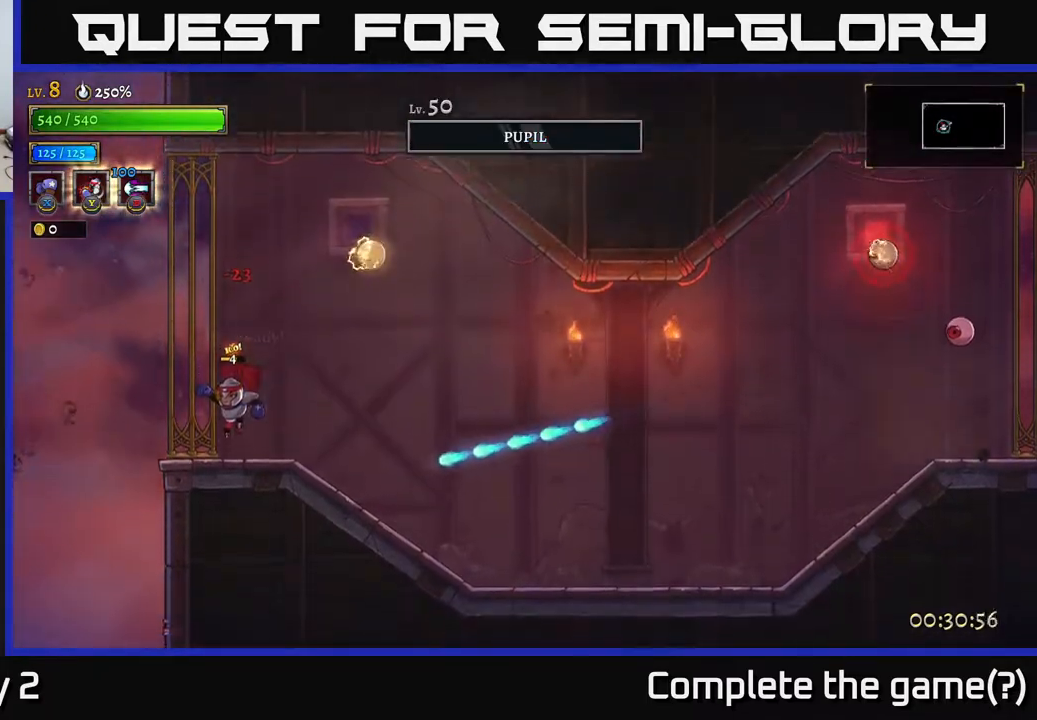
{"buttons": ["A"], "left_stick": "center", "right_stick": "center", "events": [[433, "A", "down"]]}
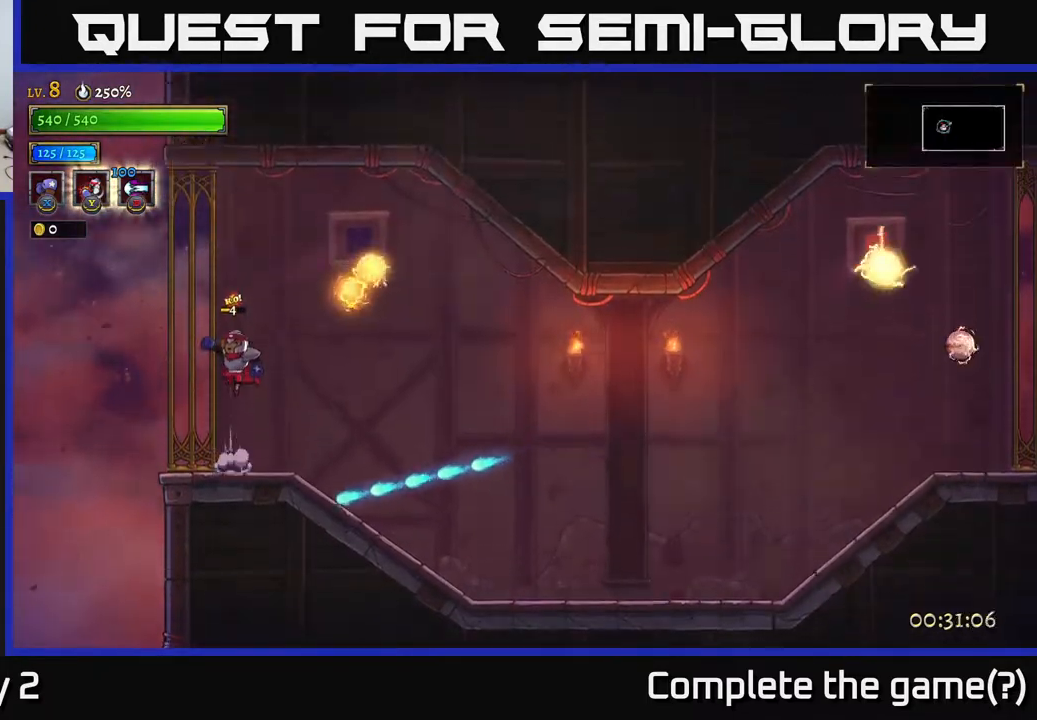
{"buttons": ["X"], "left_stick": "center", "right_stick": "center", "events": [[50, "left_stick", "right"], [283, "L1", "down"], [367, "L1", "up"], [400, "left_stick", "center"], [433, "A", "up"], [483, "X", "down"]]}
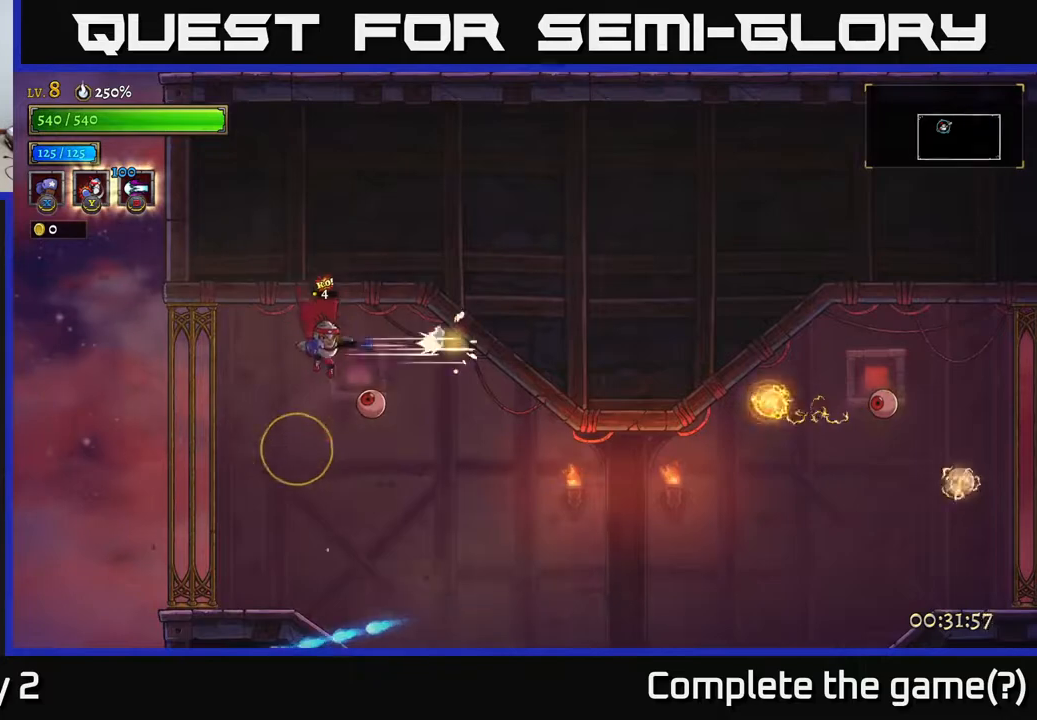
{"buttons": ["X"], "left_stick": "center", "right_stick": "center", "events": []}
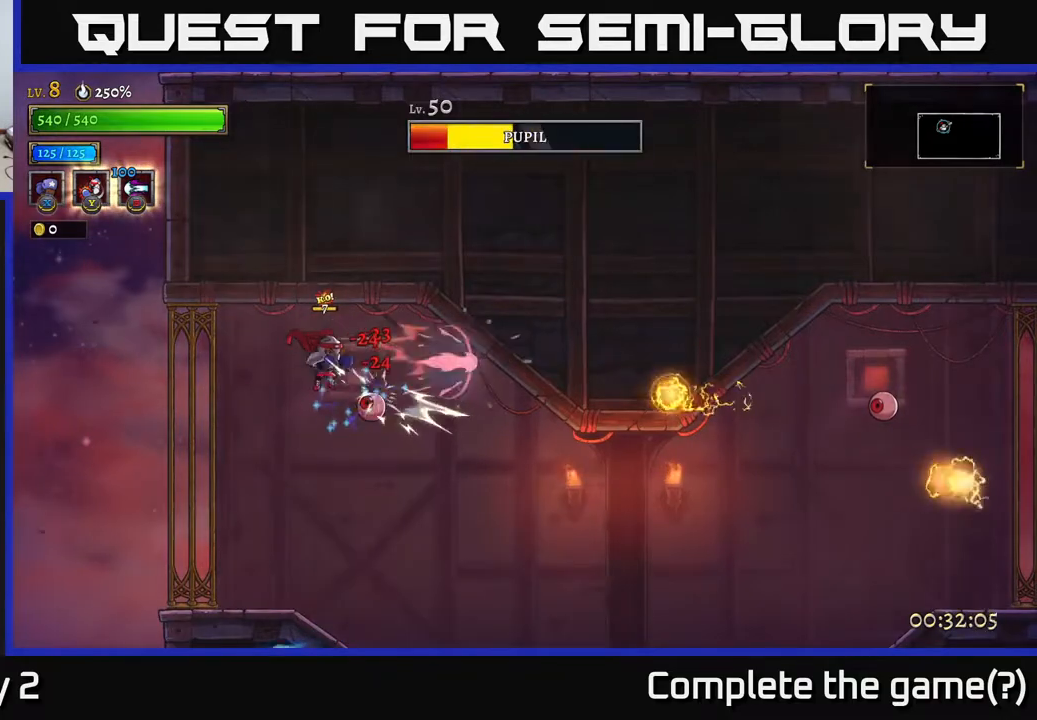
{"buttons": [], "left_stick": "right", "right_stick": "center", "events": [[350, "X", "up"], [417, "left_stick", "right"]]}
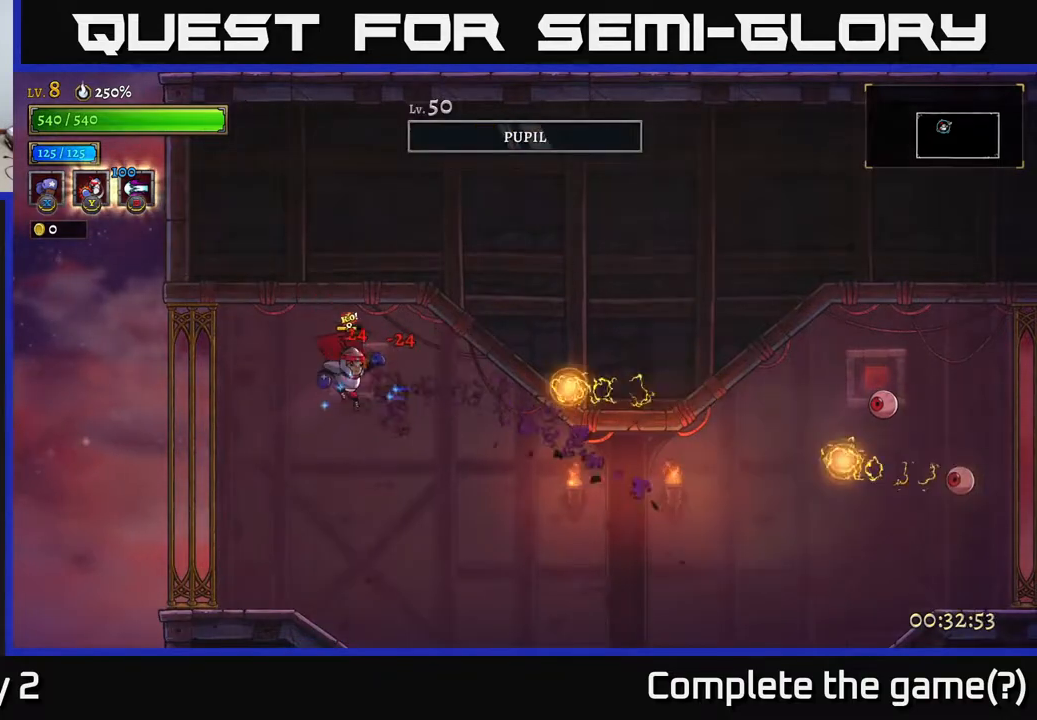
{"buttons": [], "left_stick": "right", "right_stick": "center", "events": []}
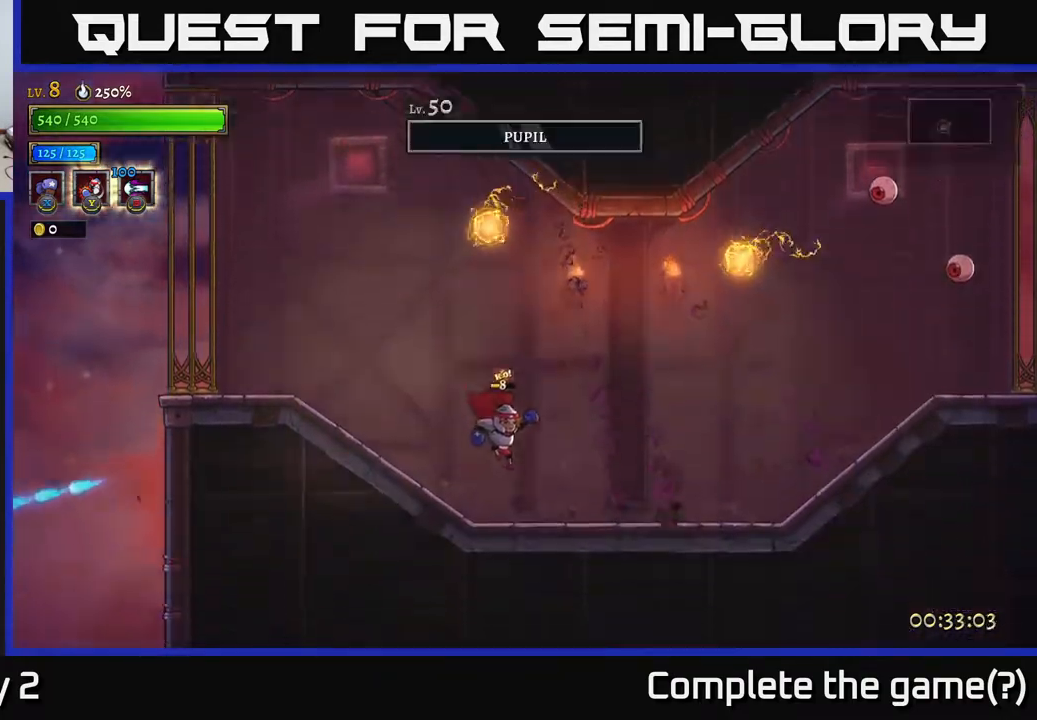
{"buttons": ["A"], "left_stick": "right", "right_stick": "center", "events": [[200, "R2", "down"], [417, "R2", "up"], [483, "A", "down"]]}
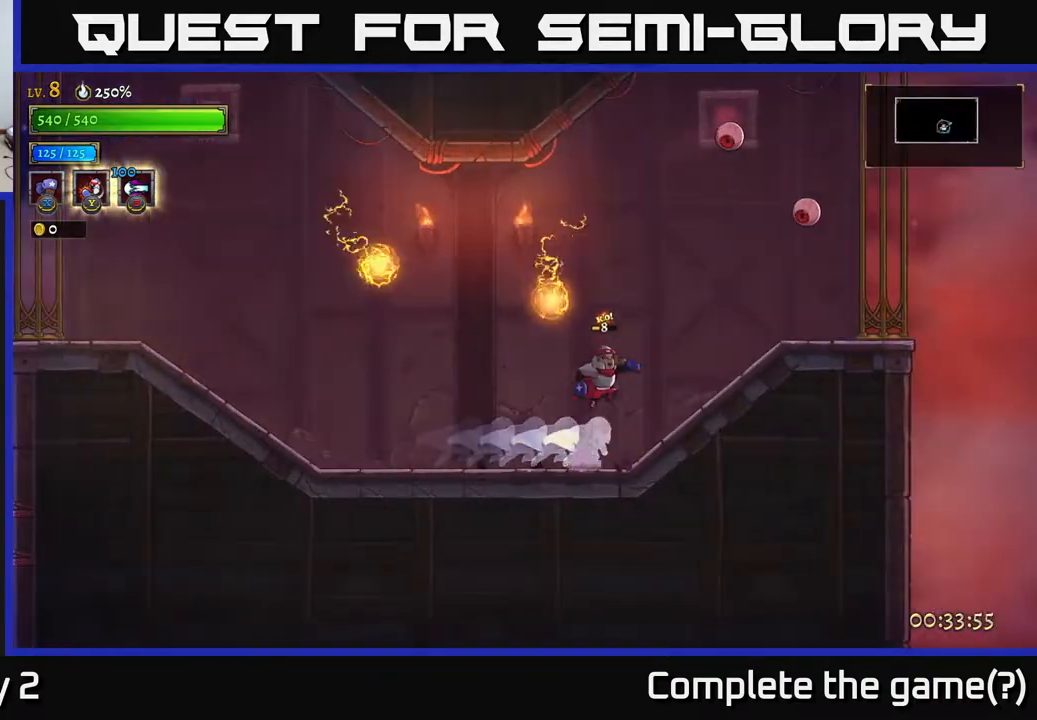
{"buttons": ["Y"], "left_stick": "right", "right_stick": "center", "events": [[117, "left_stick", "center"], [150, "A", "up"], [200, "A", "down"], [383, "left_stick", "right"], [417, "A", "up"], [467, "Y", "down"]]}
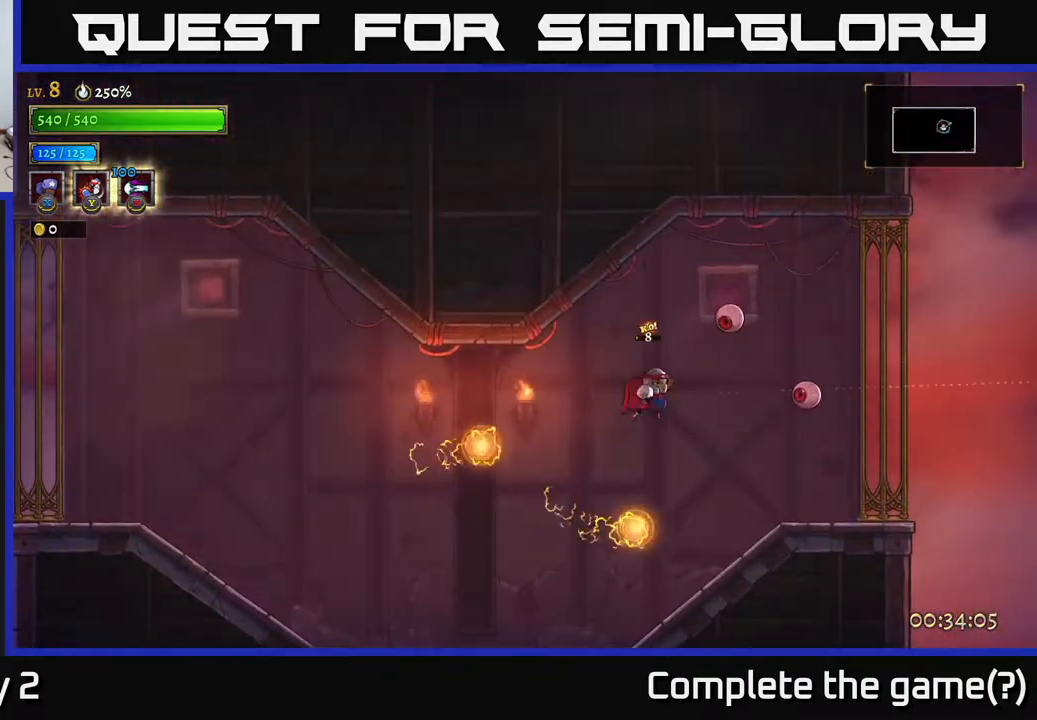
{"buttons": [], "left_stick": "right", "right_stick": "center", "events": [[150, "Y", "up"], [200, "left_stick", "center"], [500, "left_stick", "right"]]}
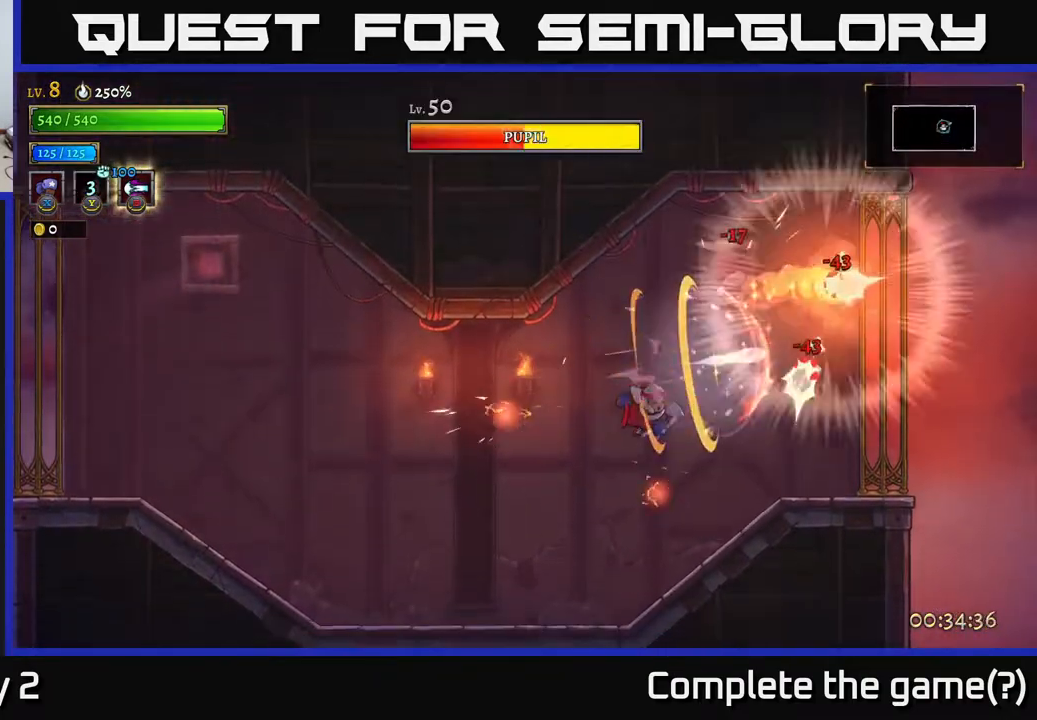
{"buttons": ["A"], "left_stick": "right", "right_stick": "center", "events": [[167, "left_stick", "center"], [250, "left_stick", "right"], [417, "A", "down"]]}